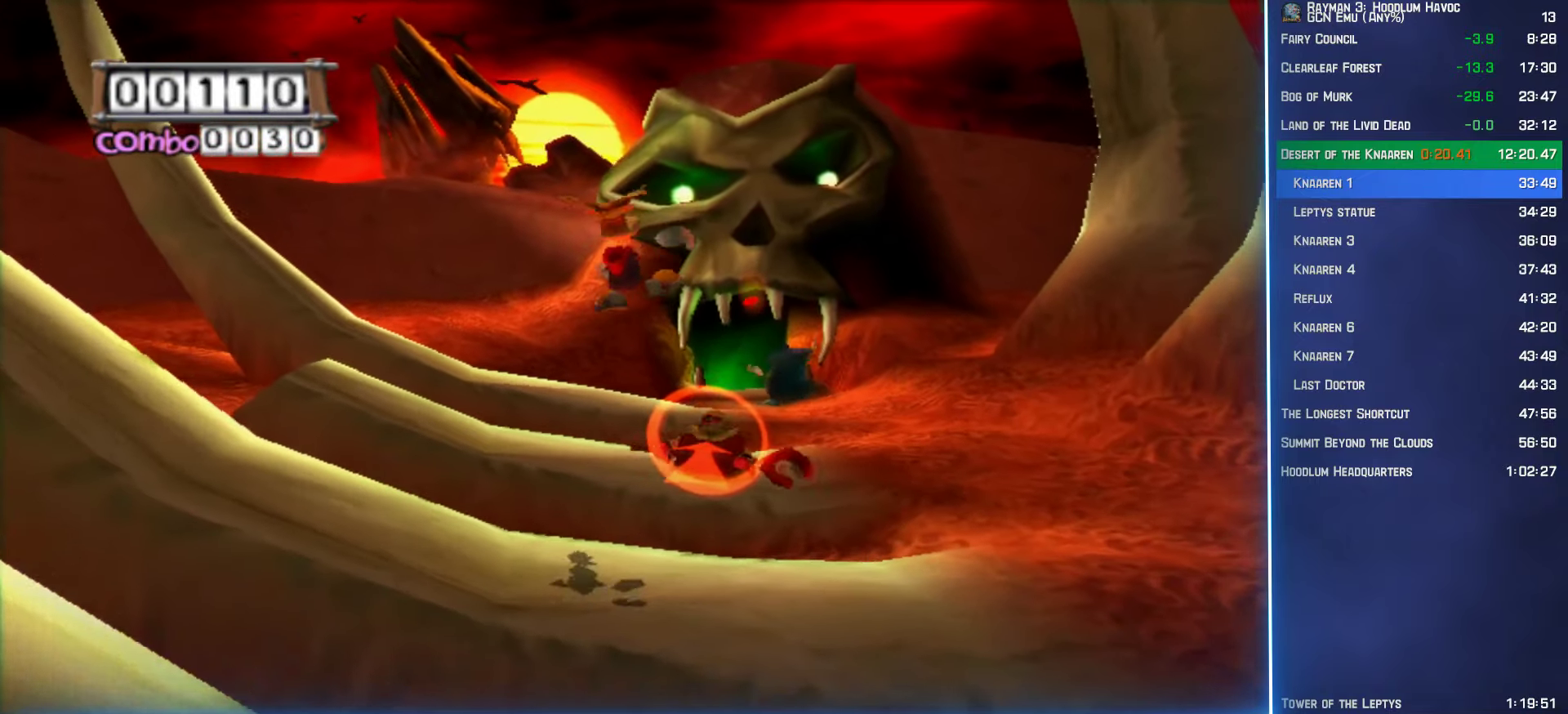
Gameplay with a controller (Xbox layout); each line is a JSON object with the inputs held at the frame after it. "button_events" lists button changes between this image and that frame as [ms after this image, input, new state], when the widget could be followed in between (sticks are given only as held states). Not read: L3 R3.
{"buttons": ["A"], "left_stick": "up-left", "right_stick": "center", "button_events": []}
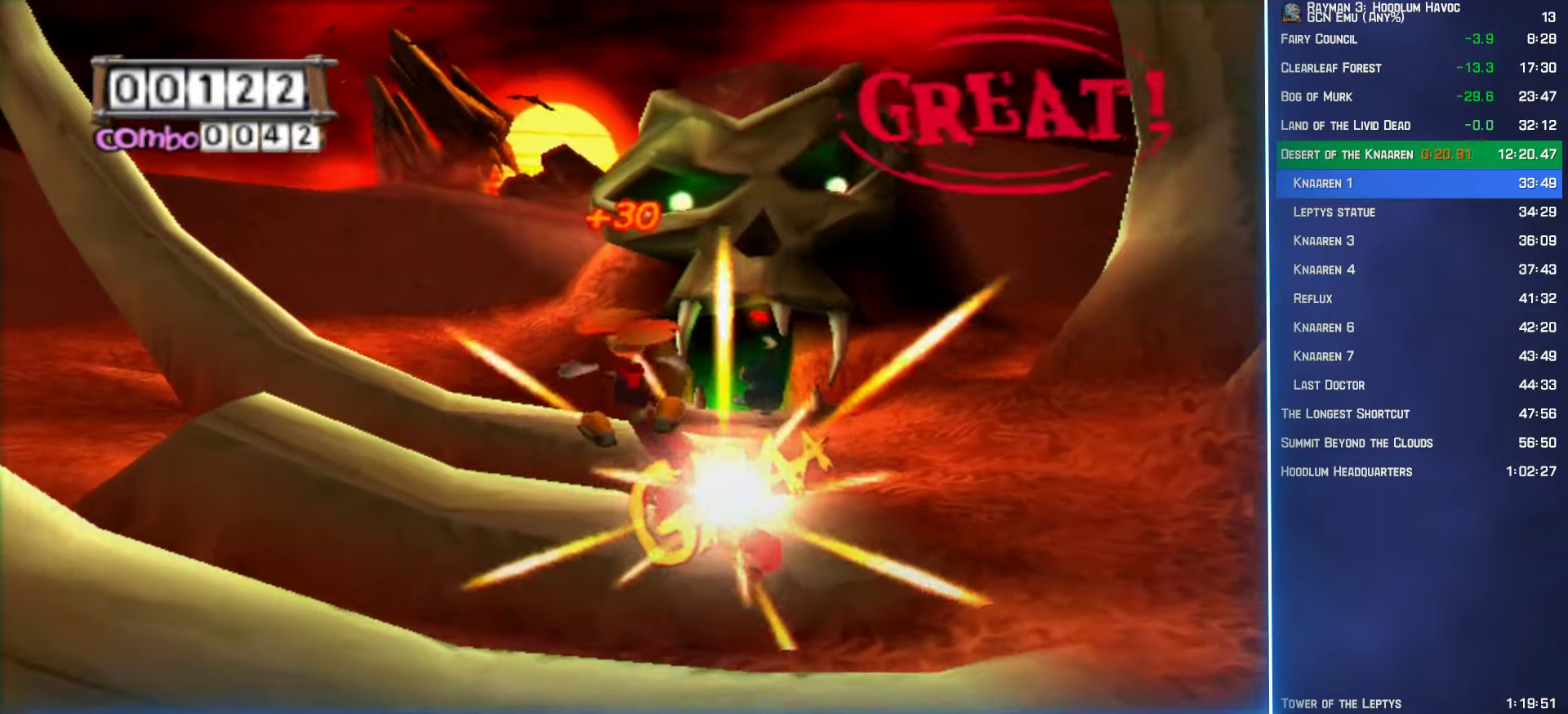
{"buttons": [], "left_stick": "up-left", "right_stick": "center", "button_events": [[367, "A", "up"]]}
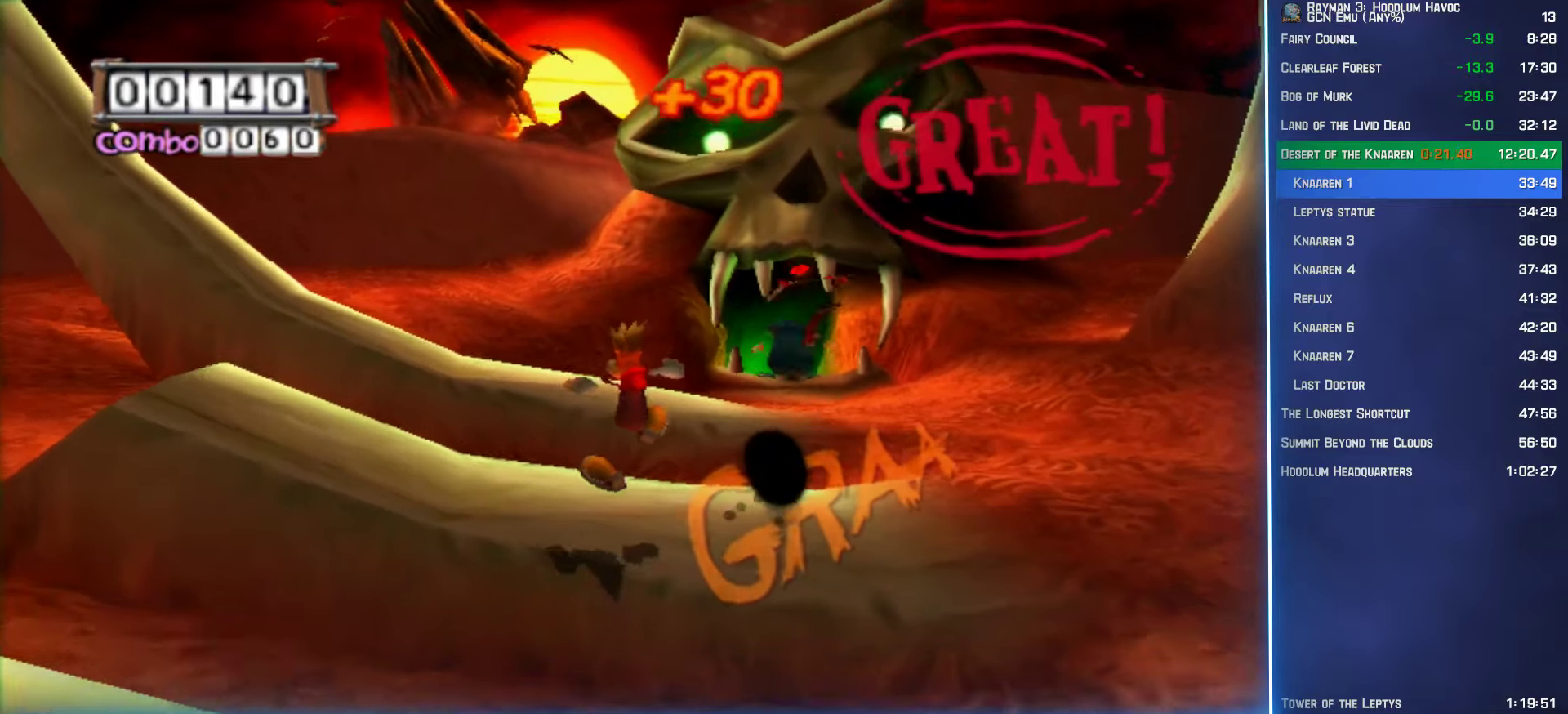
{"buttons": [], "left_stick": "up-left", "right_stick": "center", "button_events": []}
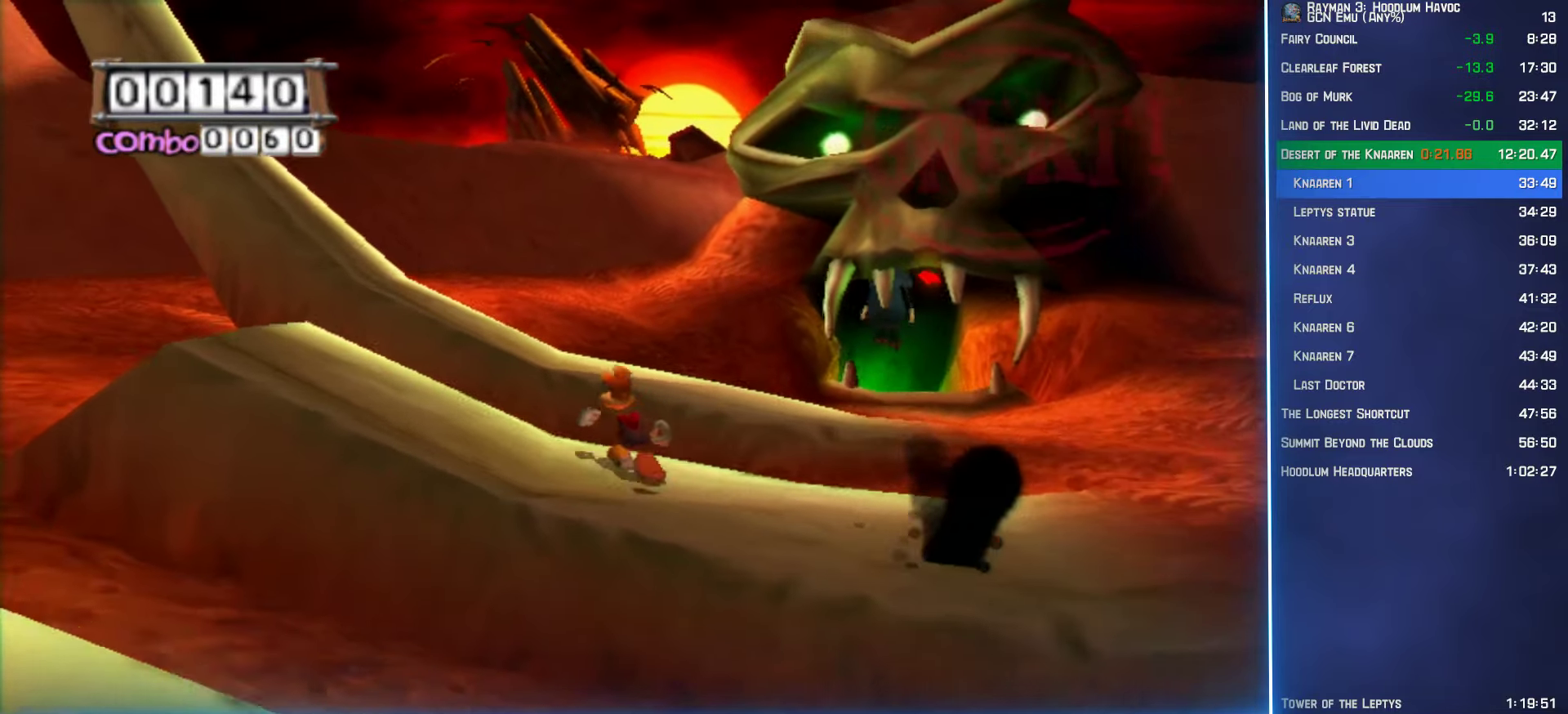
{"buttons": [], "left_stick": "up-left", "right_stick": "center", "button_events": [[184, "A", "down"], [284, "A", "up"]]}
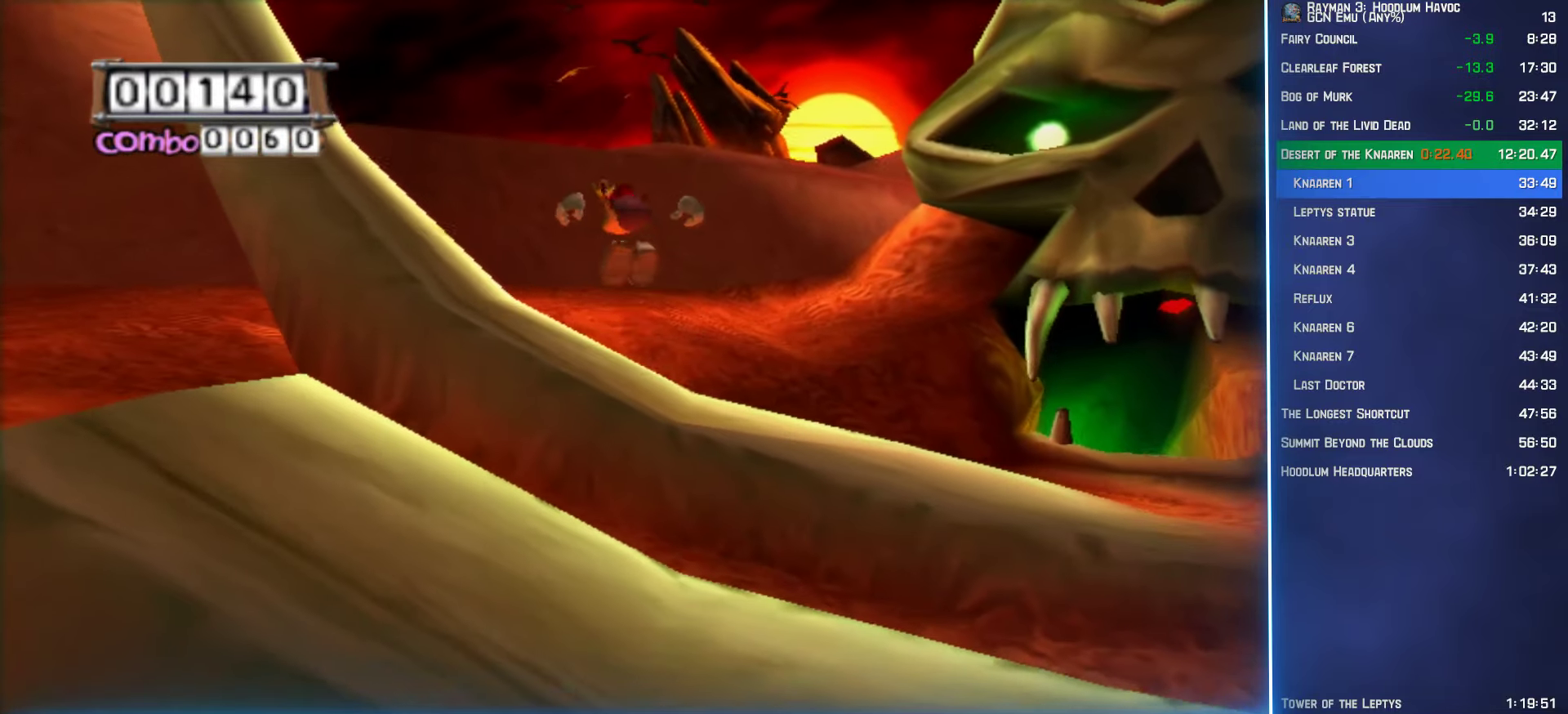
{"buttons": ["R2"], "left_stick": "up", "right_stick": "center", "button_events": [[450, "R2", "down"]]}
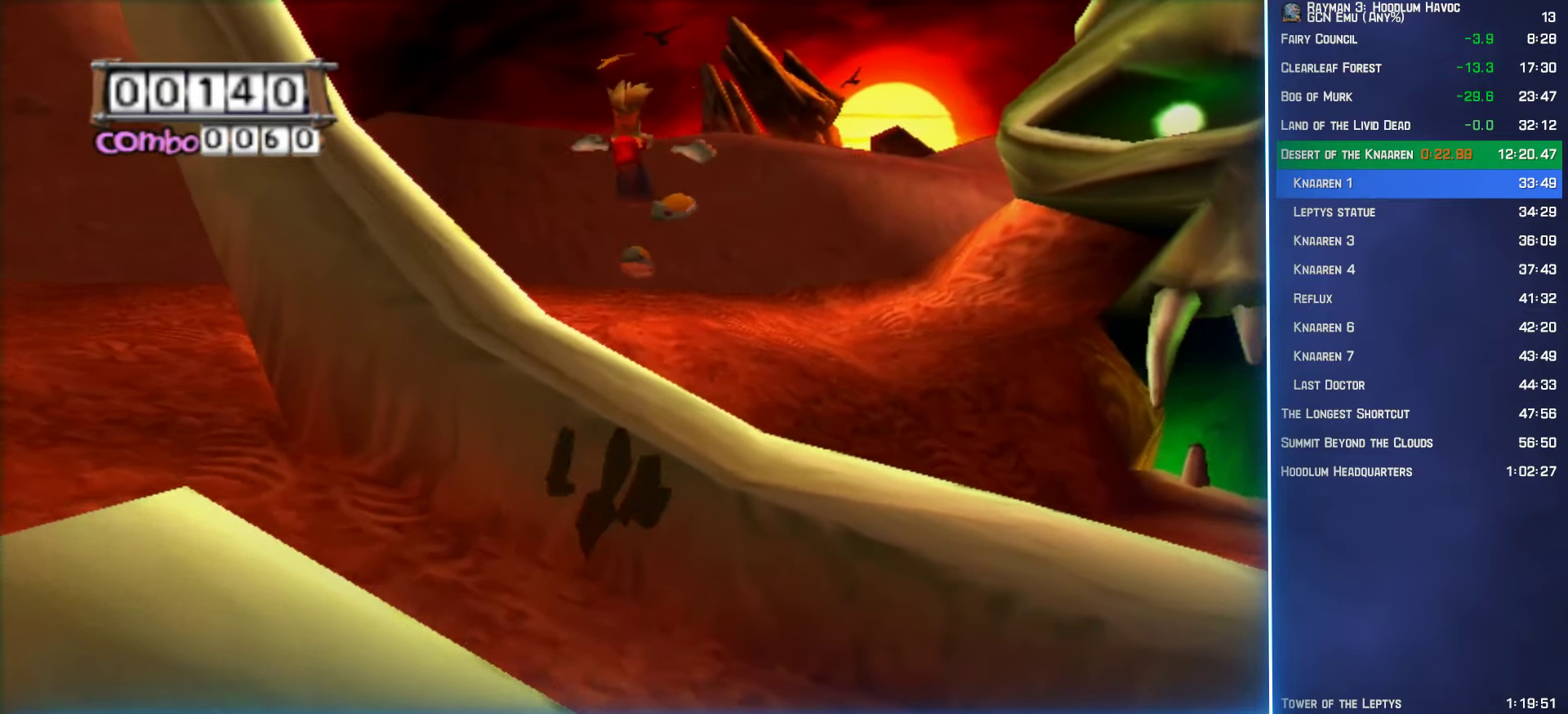
{"buttons": ["Y", "R2"], "left_stick": "center", "right_stick": "center", "button_events": [[84, "Y", "down"]]}
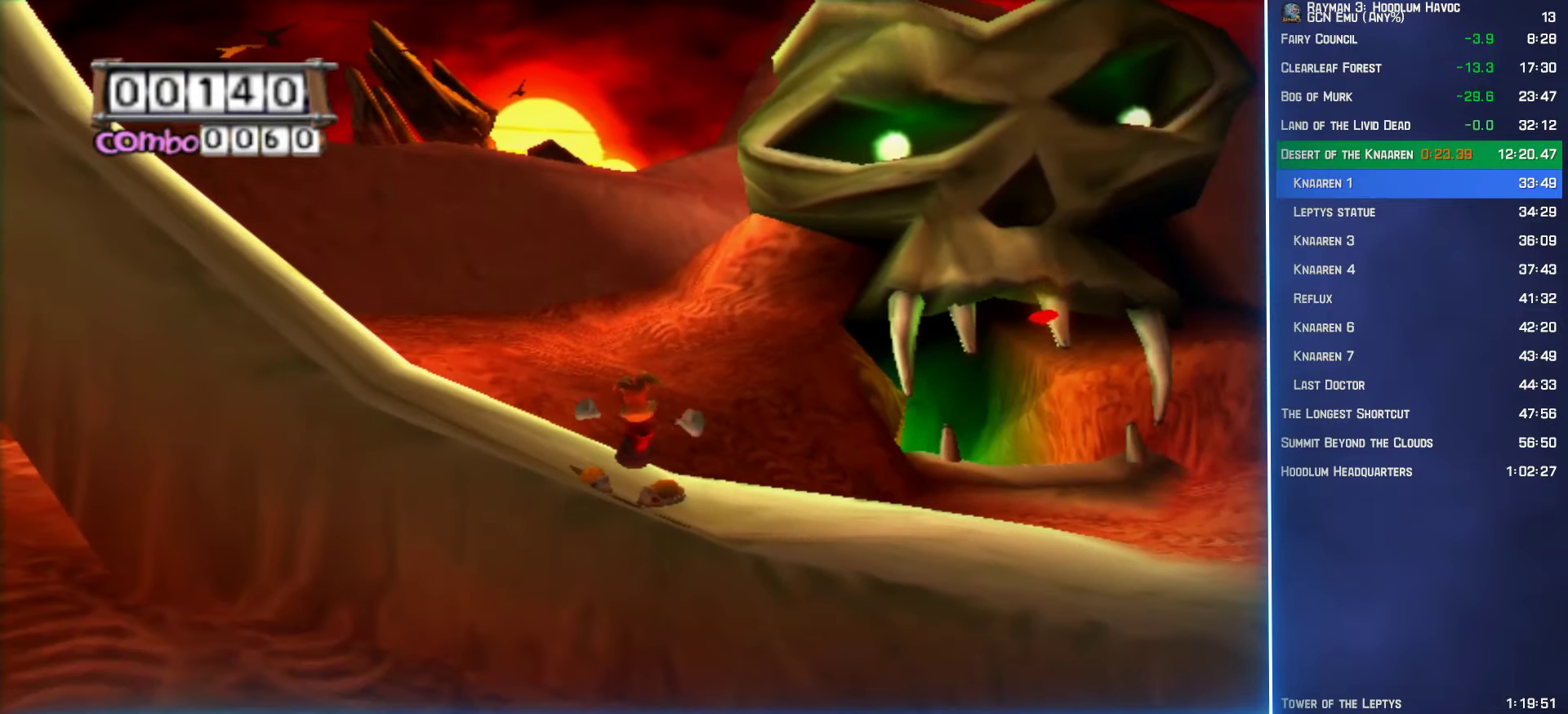
{"buttons": ["R2"], "left_stick": "left", "right_stick": "center", "button_events": [[167, "Y", "up"]]}
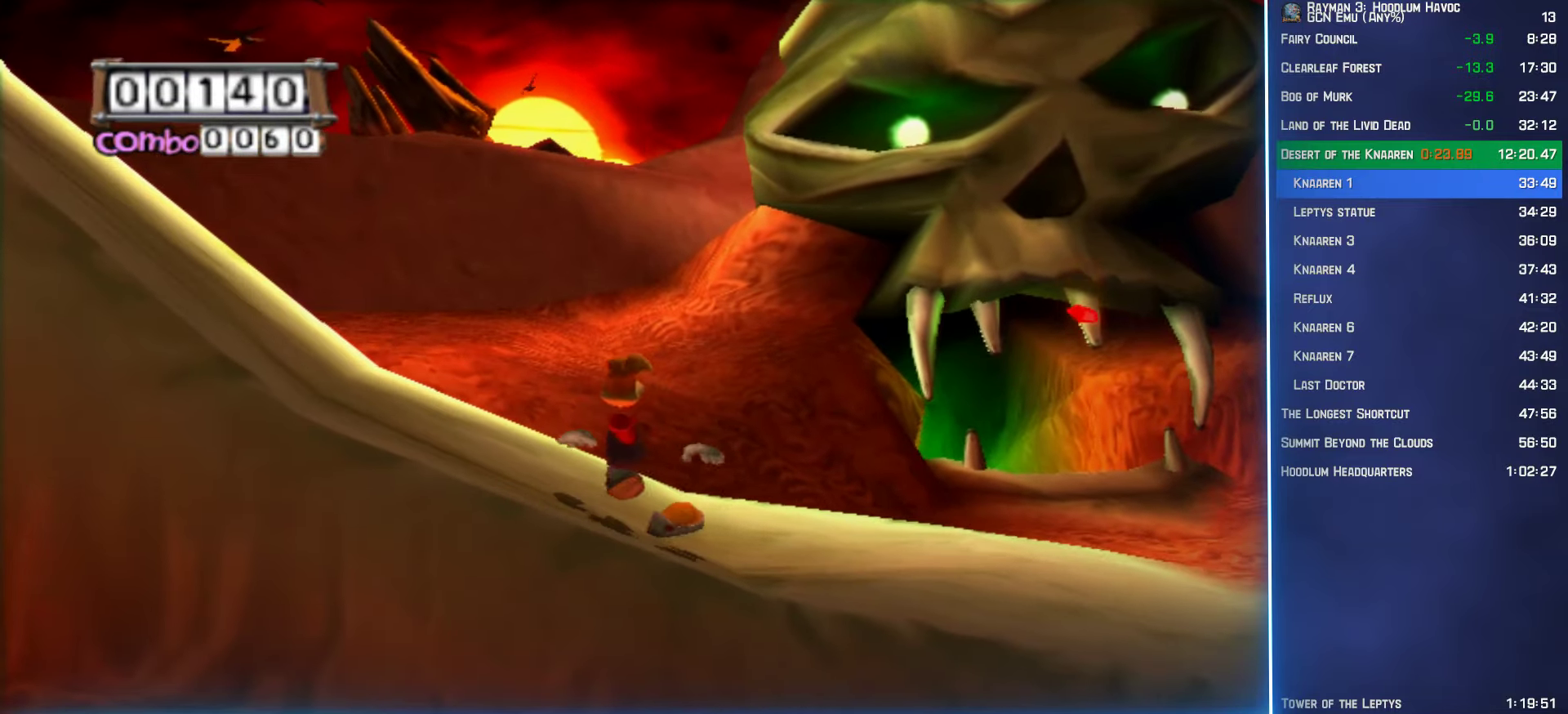
{"buttons": ["Y", "R2"], "left_stick": "center", "right_stick": "center", "button_events": [[334, "Y", "down"]]}
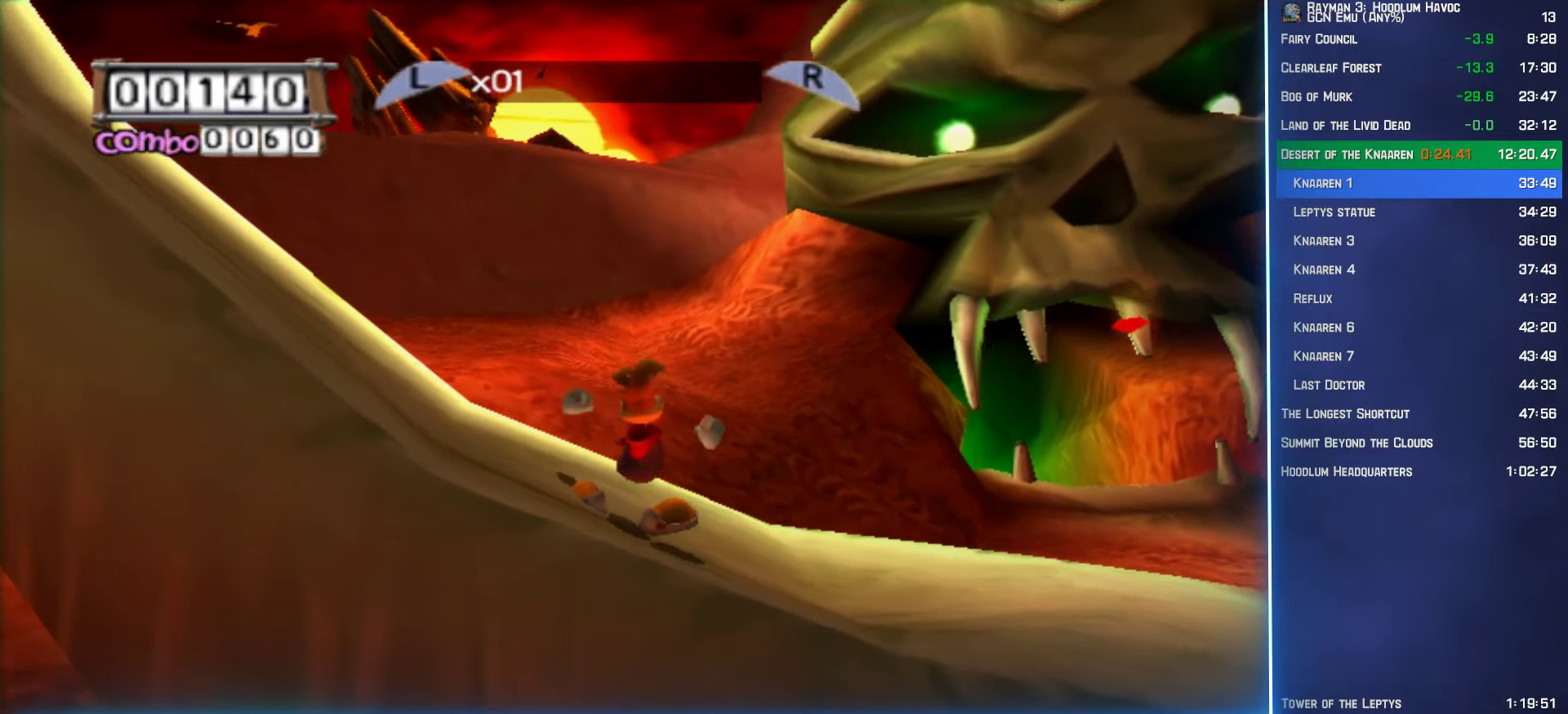
{"buttons": ["Y", "R2"], "left_stick": "center", "right_stick": "center", "button_events": []}
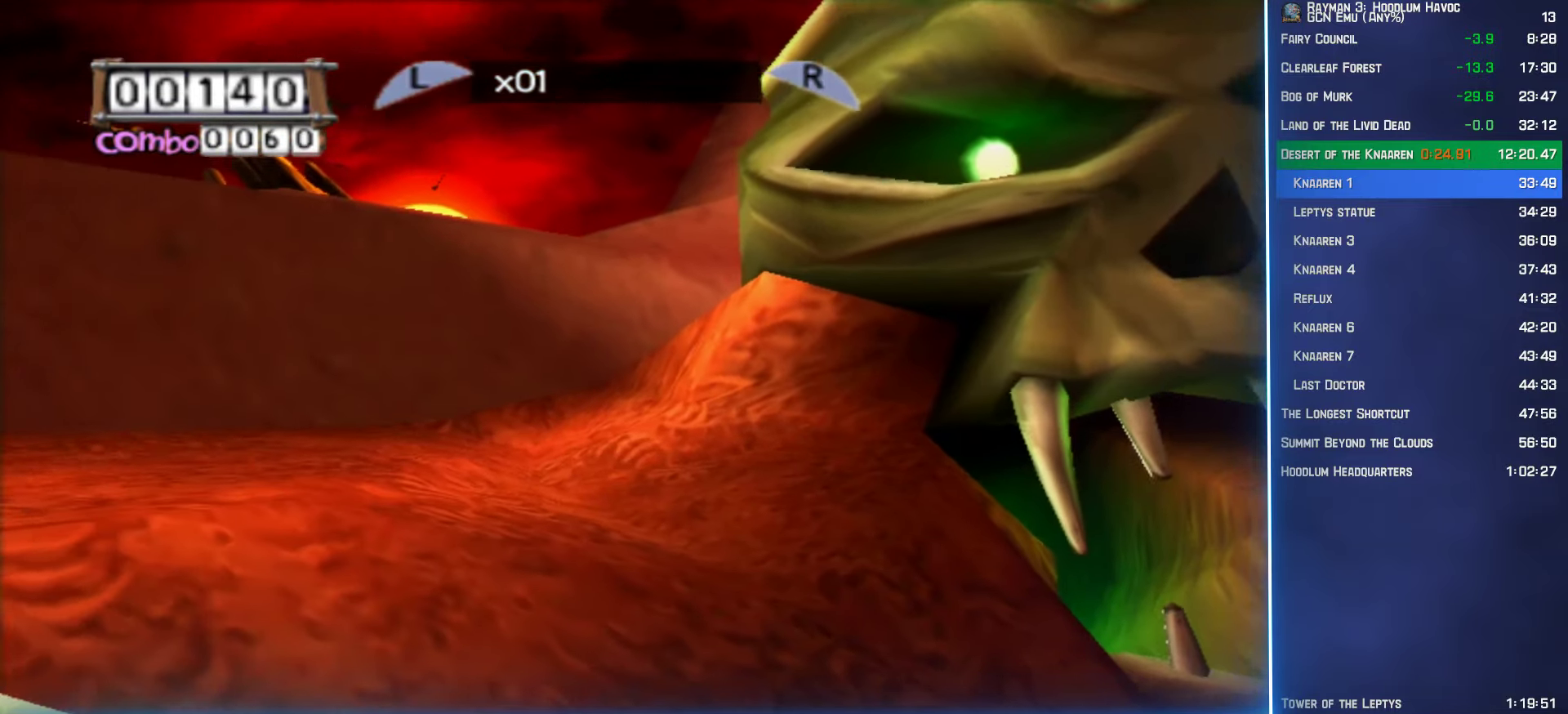
{"buttons": ["R2"], "left_stick": "center", "right_stick": "center", "button_events": [[84, "Y", "up"]]}
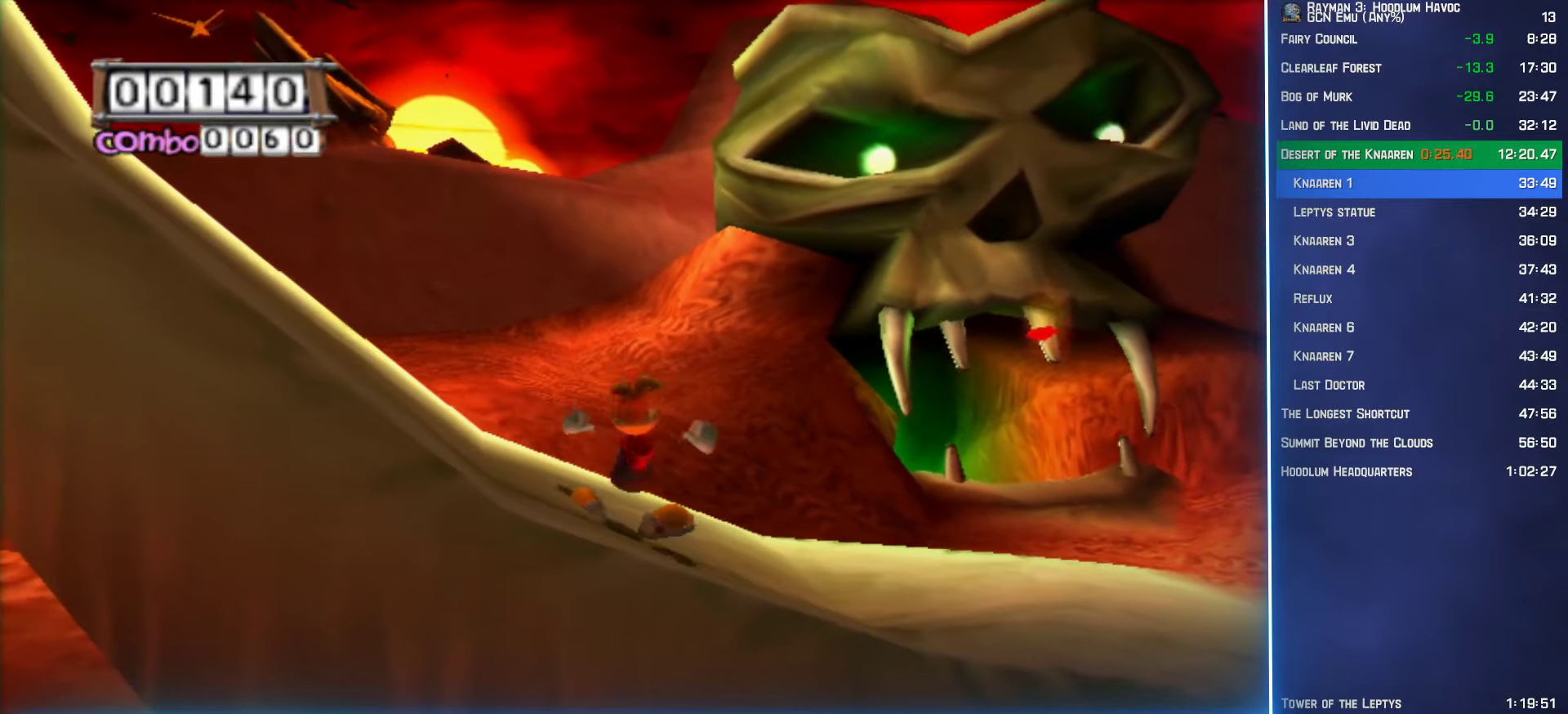
{"buttons": ["R2"], "left_stick": "down-left", "right_stick": "center", "button_events": []}
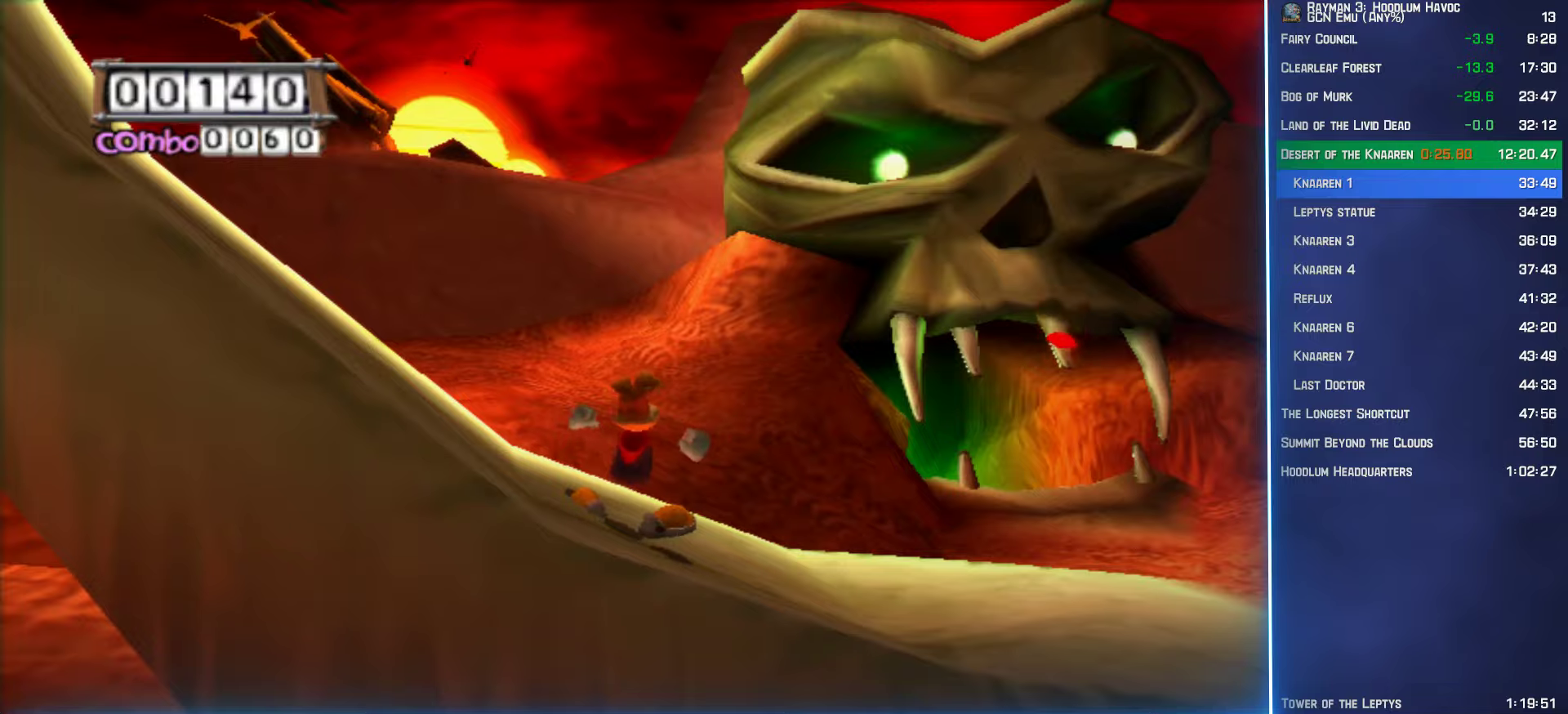
{"buttons": ["Y", "R2", "DPAD_RIGHT"], "left_stick": "down", "right_stick": "center", "button_events": [[466, "Y", "down"], [483, "DPAD_RIGHT", "down"]]}
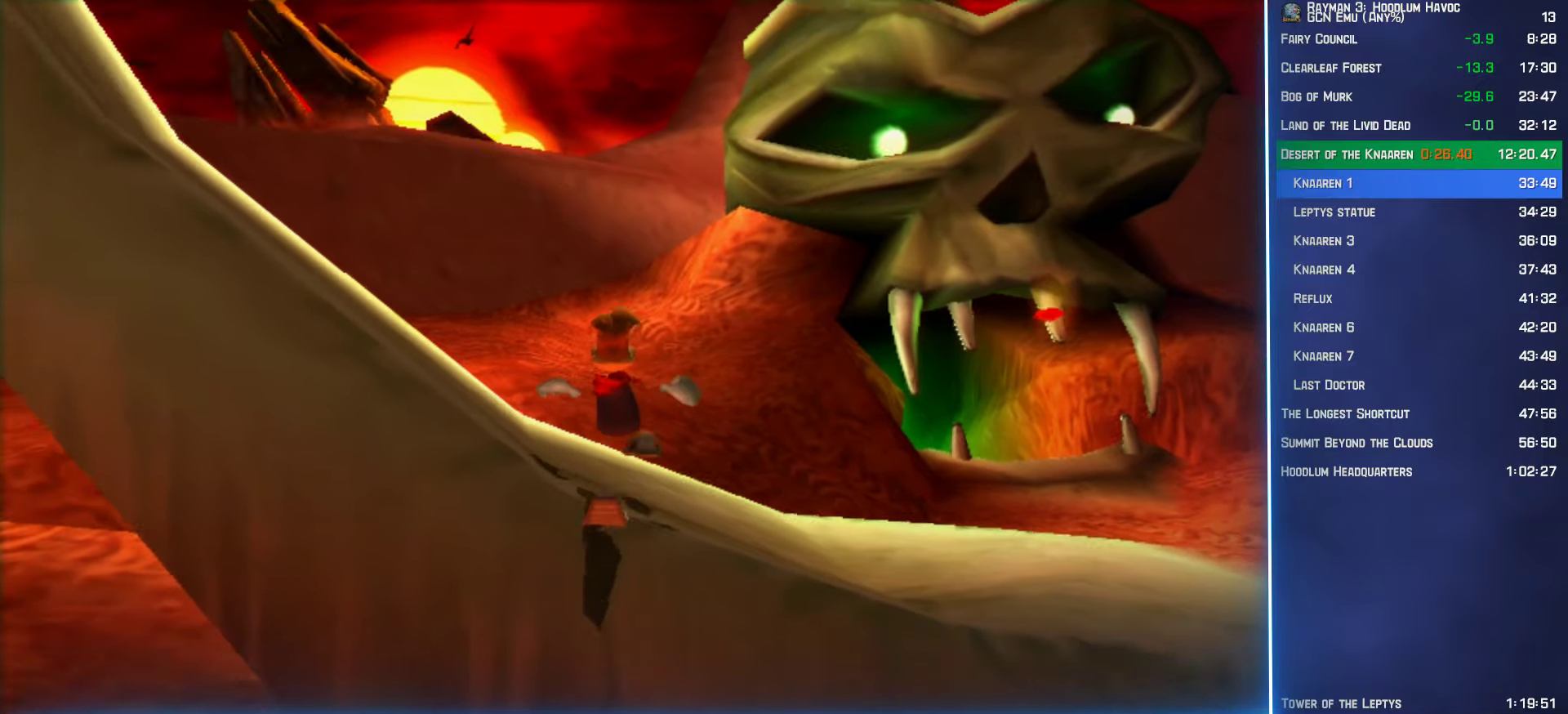
{"buttons": ["R2"], "left_stick": "up-left", "right_stick": "center", "button_events": [[33, "B", "down"], [83, "DPAD_RIGHT", "up"], [166, "B", "up"], [350, "Y", "up"]]}
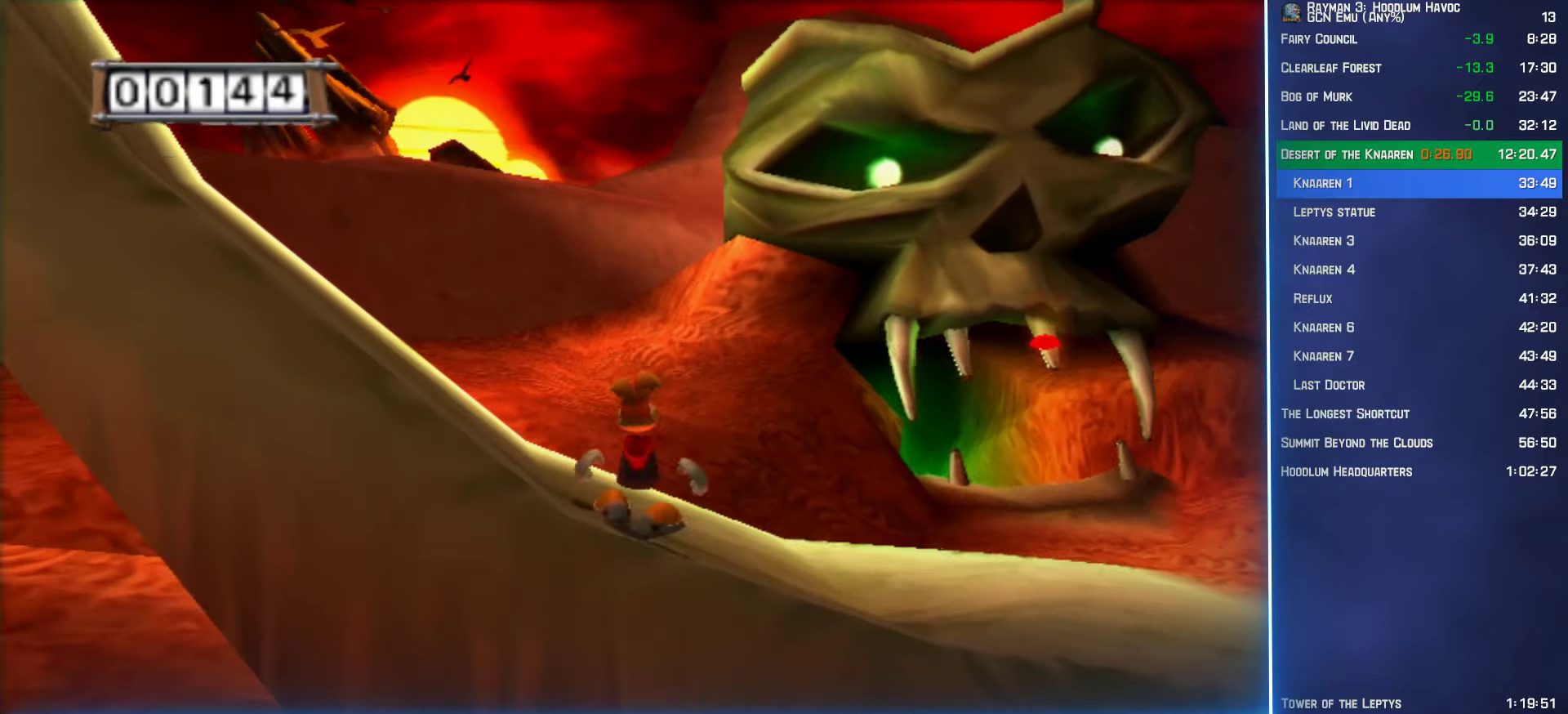
{"buttons": ["B", "Y", "R2", "DPAD_RIGHT"], "left_stick": "center", "right_stick": "center", "button_events": [[366, "DPAD_RIGHT", "down"], [366, "Y", "down"], [416, "B", "down"]]}
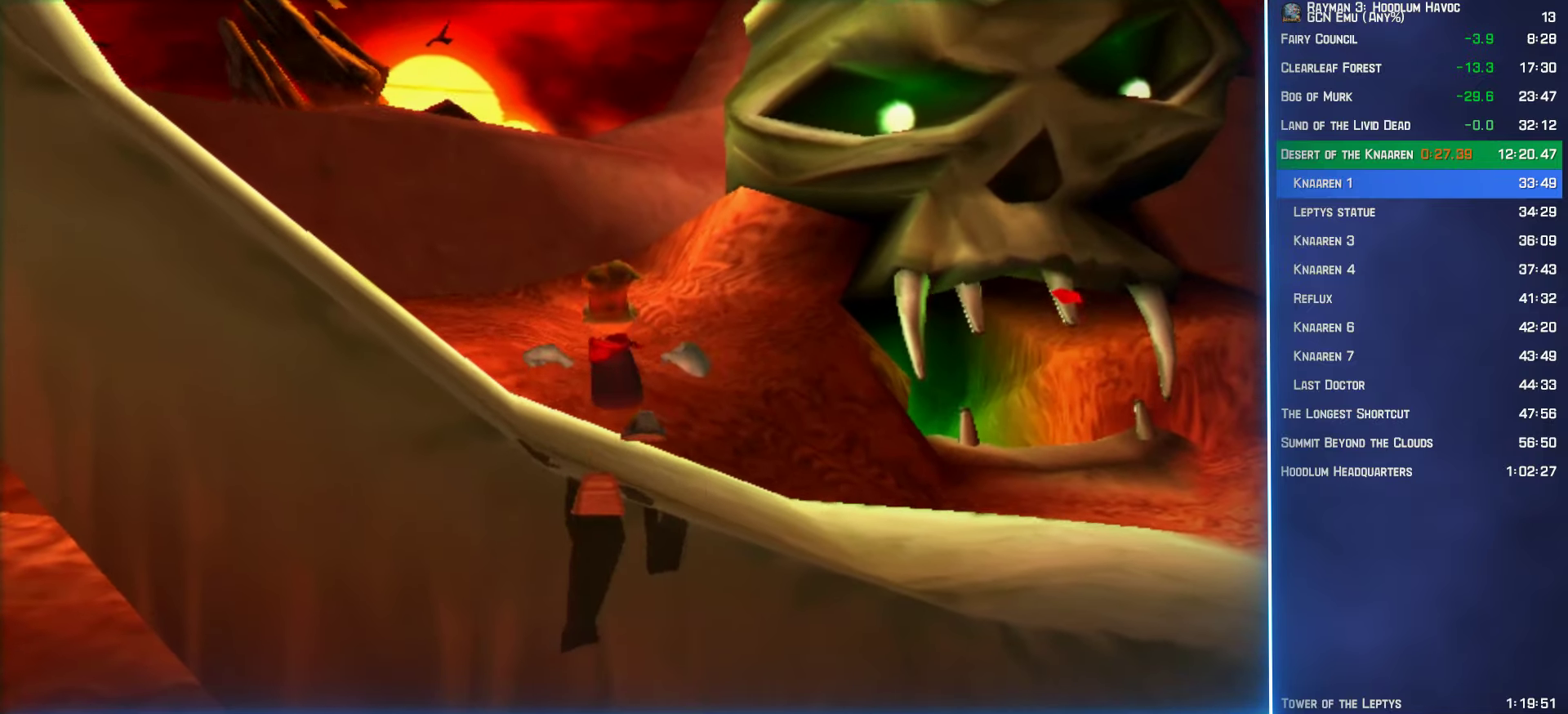
{"buttons": ["R2"], "left_stick": "up-left", "right_stick": "center", "button_events": [[66, "B", "up"], [66, "DPAD_RIGHT", "up"], [350, "Y", "up"]]}
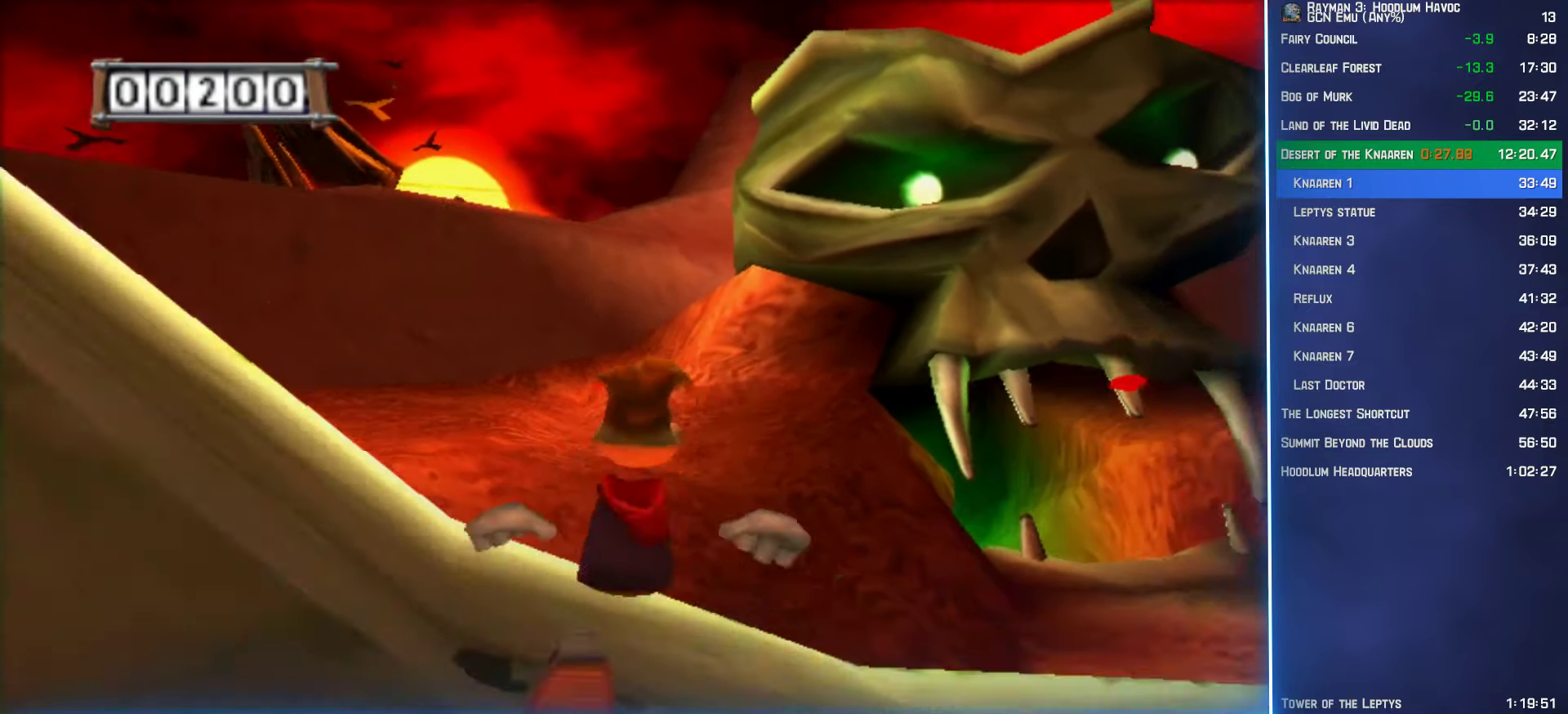
{"buttons": ["Y", "R2", "DPAD_RIGHT"], "left_stick": "down", "right_stick": "center", "button_events": [[433, "DPAD_RIGHT", "down"], [450, "Y", "down"]]}
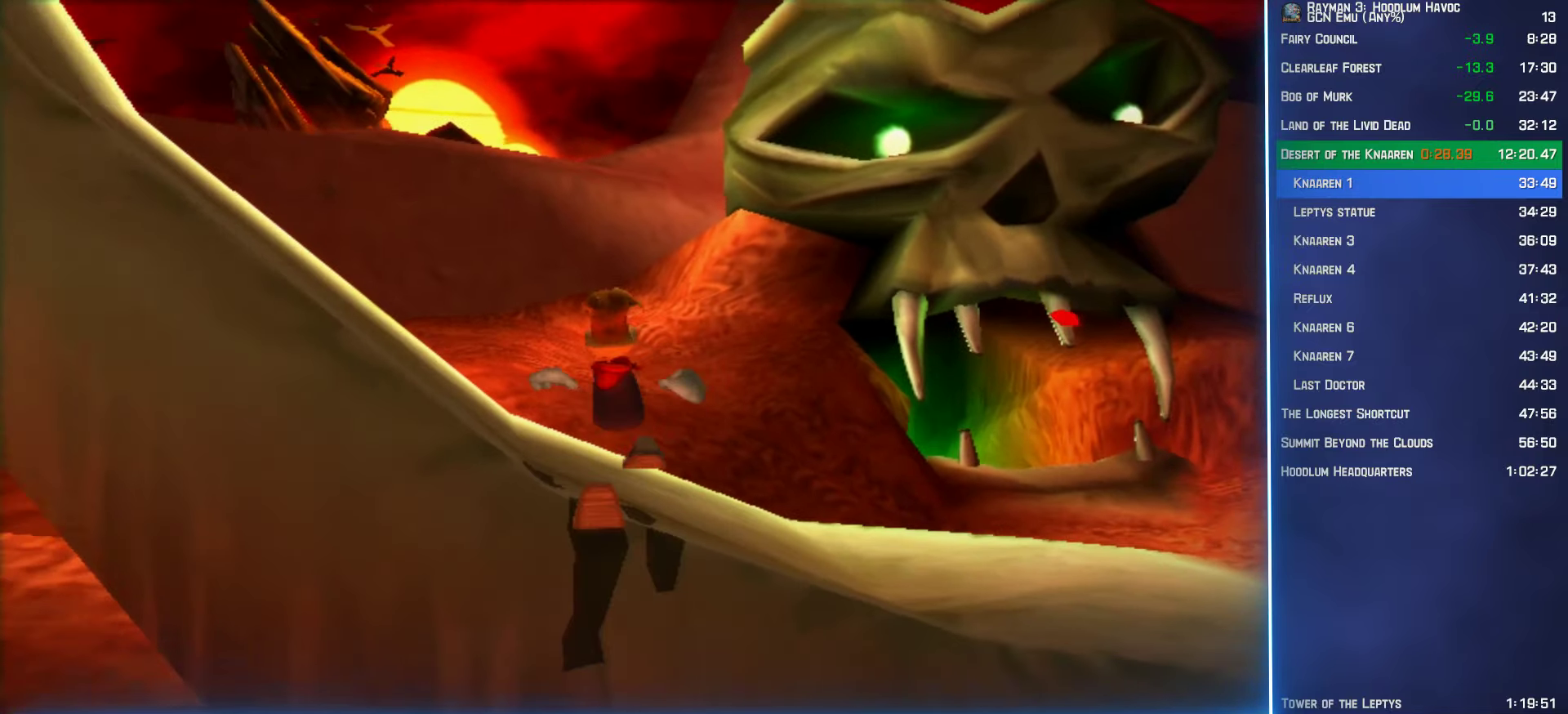
{"buttons": ["R2"], "left_stick": "center", "right_stick": "center", "button_events": [[33, "B", "down"], [150, "B", "up"], [200, "DPAD_RIGHT", "up"], [483, "Y", "up"]]}
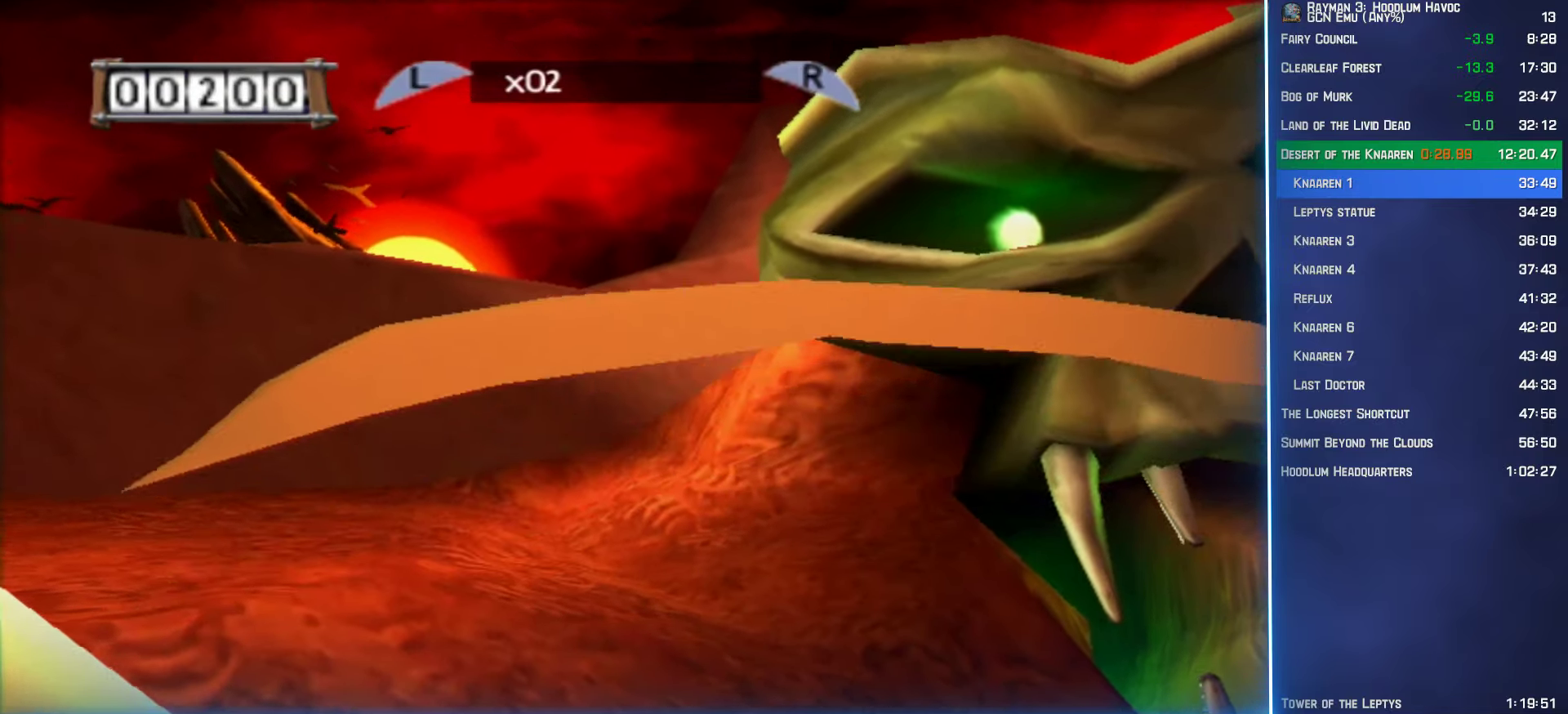
{"buttons": ["Y", "R2"], "left_stick": "down", "right_stick": "center", "button_events": [[483, "Y", "down"]]}
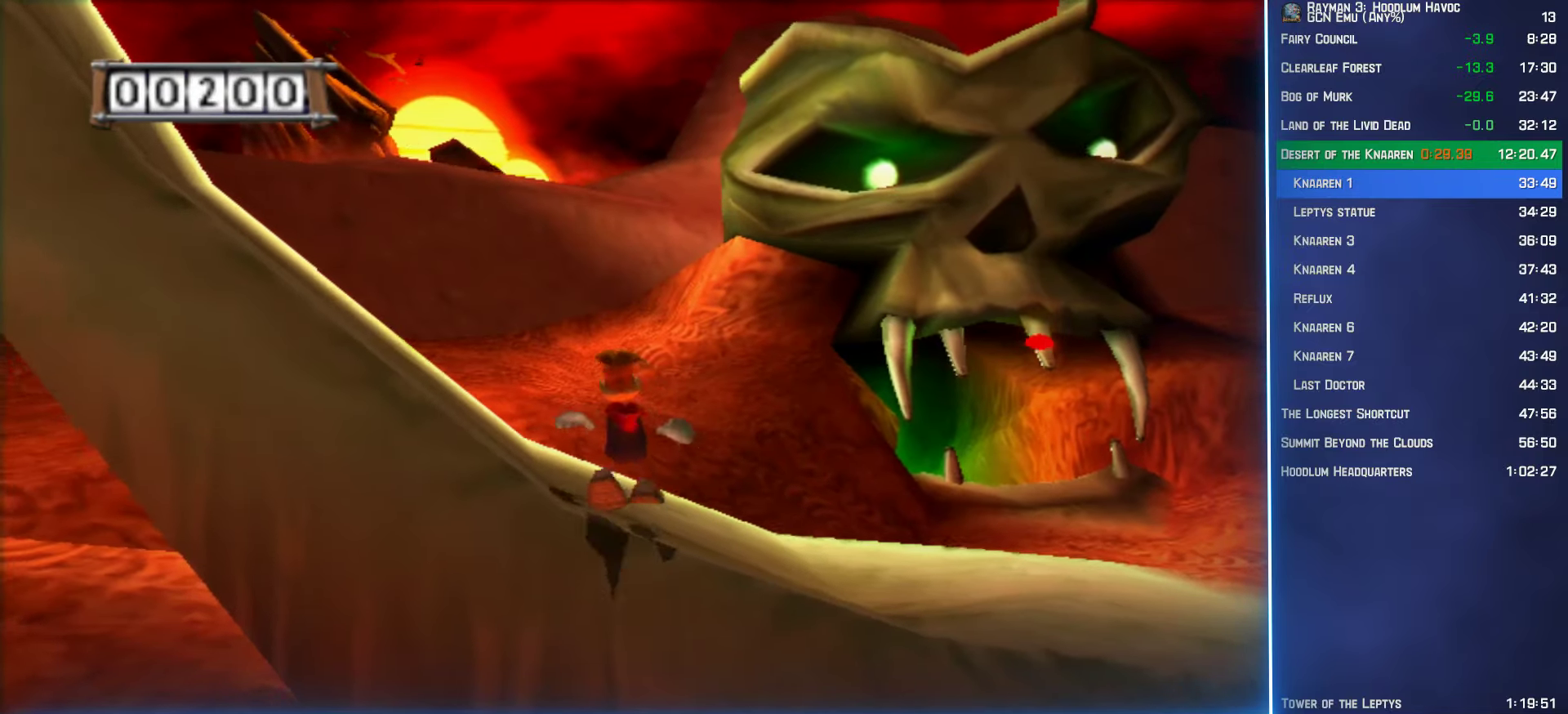
{"buttons": ["Y", "R2"], "left_stick": "center", "right_stick": "center", "button_events": [[16, "DPAD_RIGHT", "down"], [116, "B", "down"], [216, "B", "up"], [266, "DPAD_RIGHT", "up"]]}
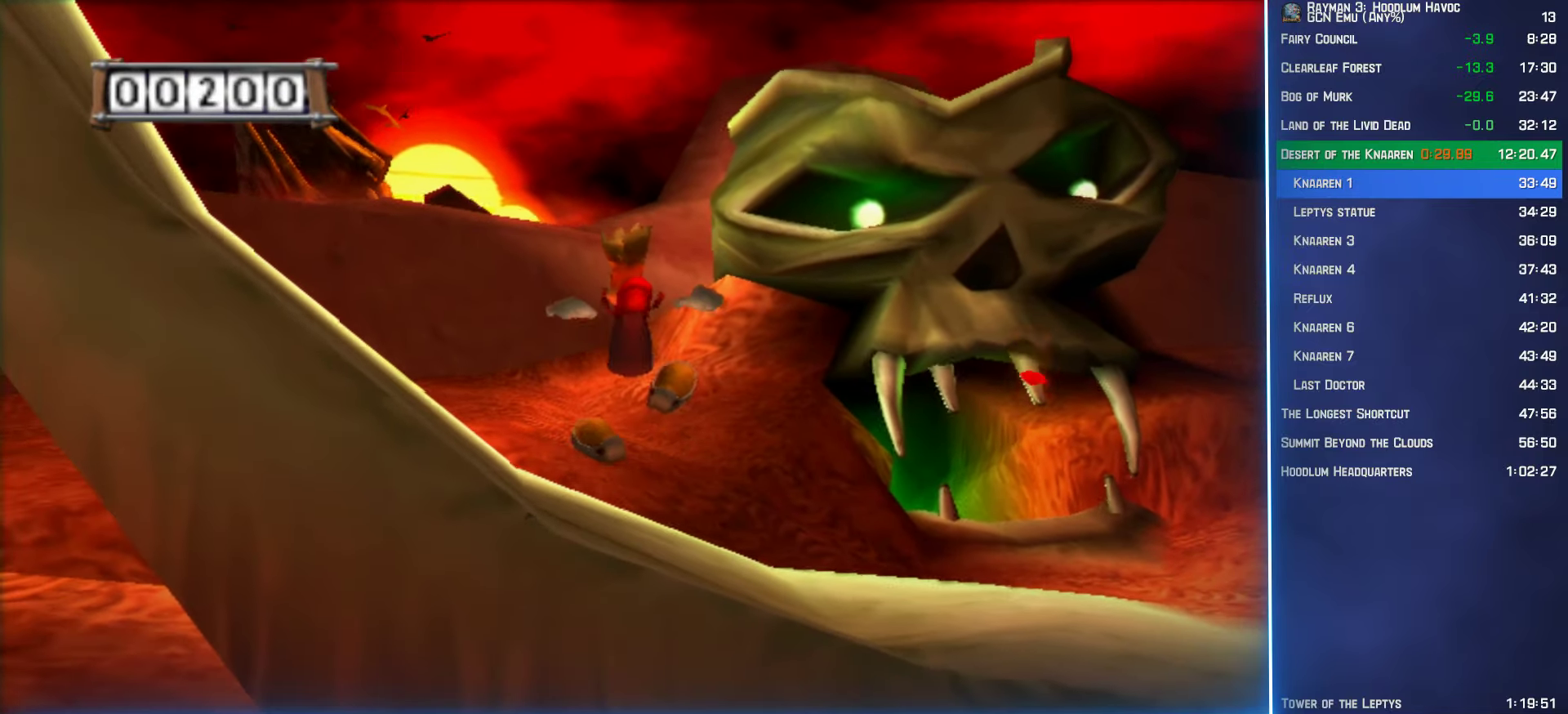
{"buttons": ["R2"], "left_stick": "center", "right_stick": "center", "button_events": [[300, "Y", "up"]]}
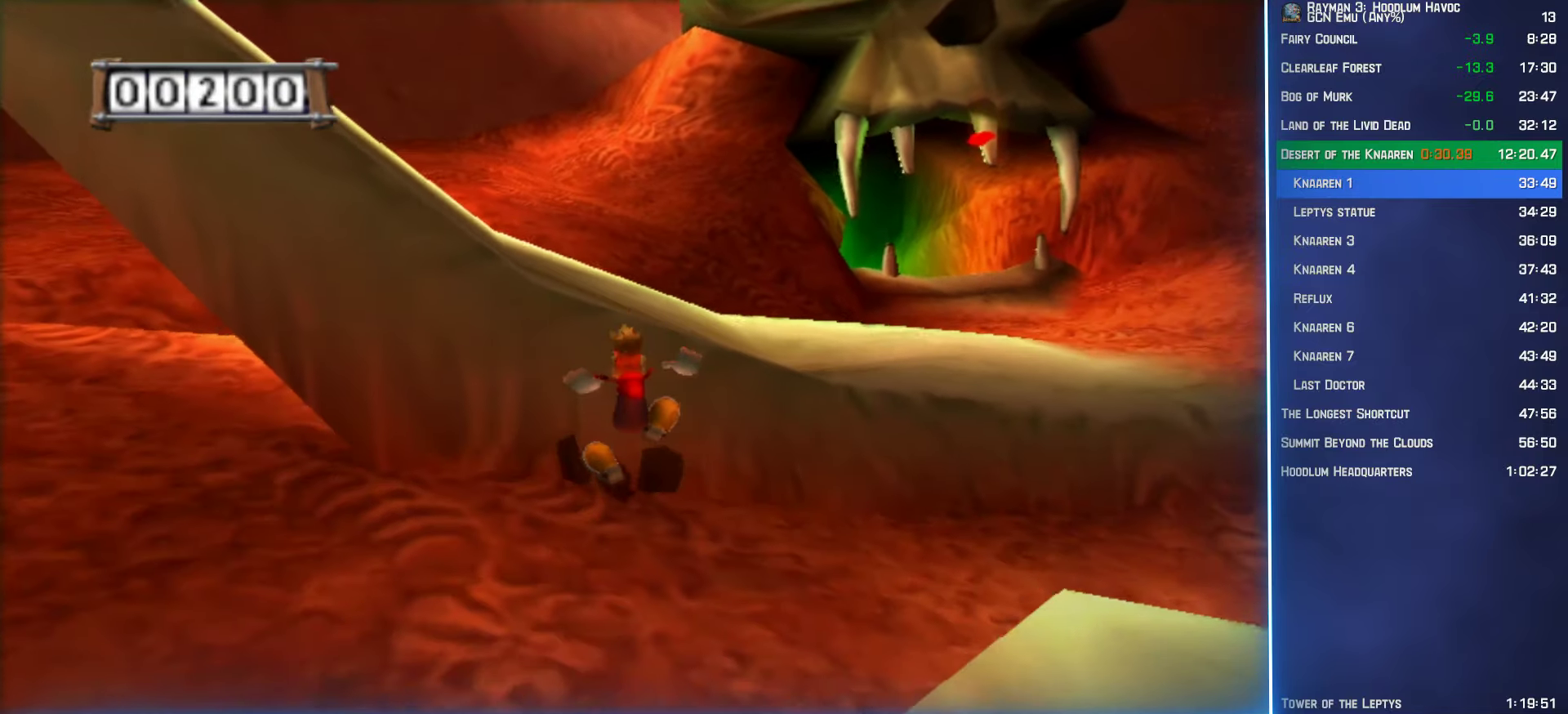
{"buttons": ["R2"], "left_stick": "up-left", "right_stick": "center", "button_events": [[150, "A", "down"], [200, "A", "up"]]}
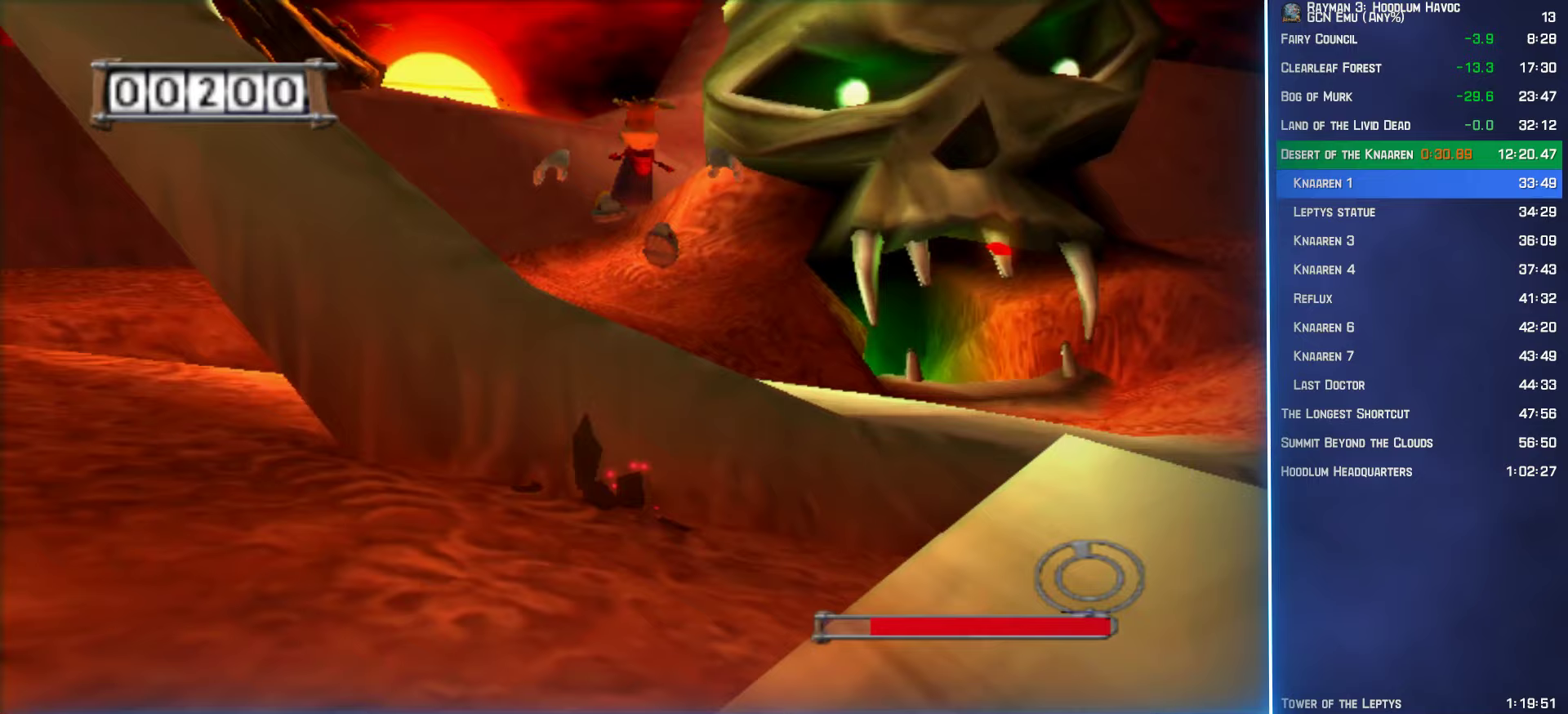
{"buttons": ["R2"], "left_stick": "center", "right_stick": "center", "button_events": []}
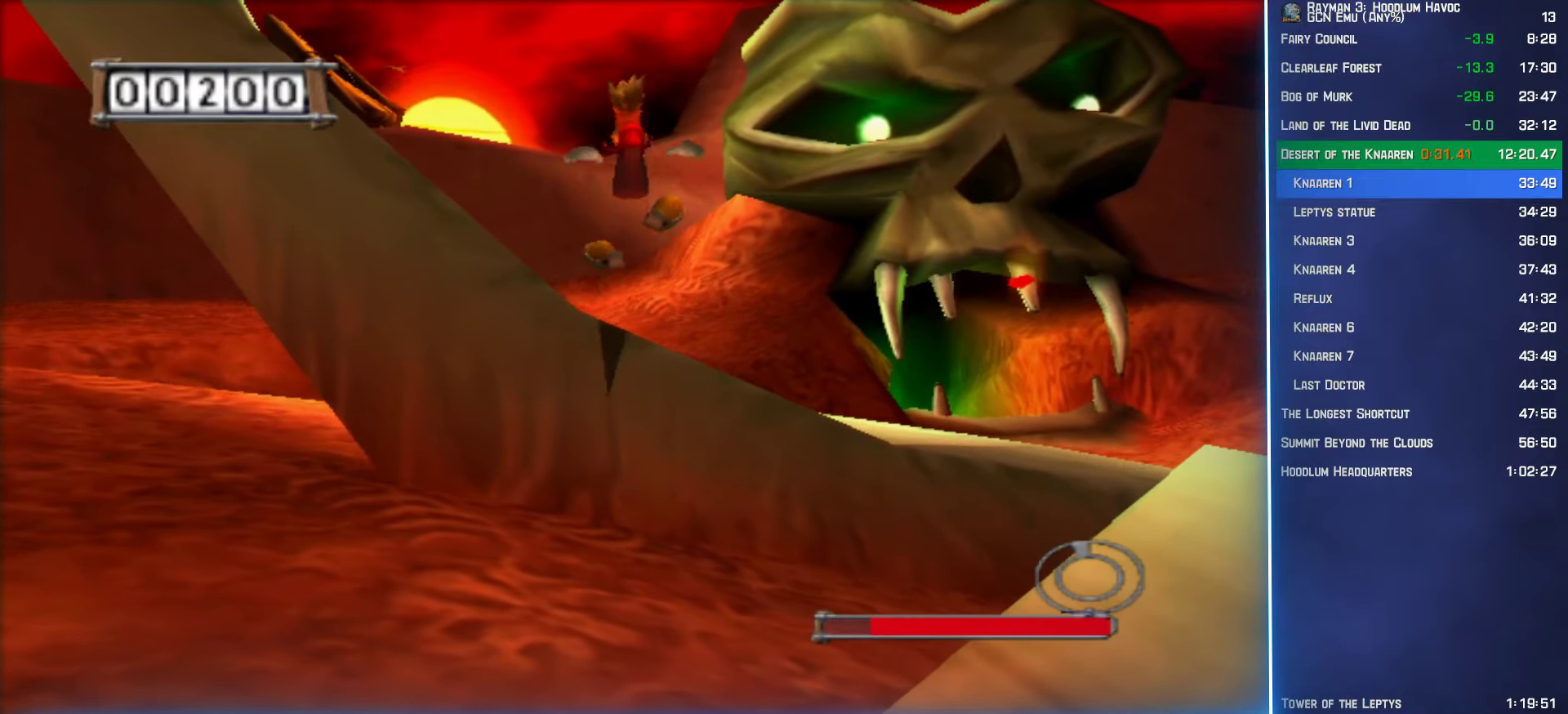
{"buttons": ["R2"], "left_stick": "center", "right_stick": "center", "button_events": [[433, "A", "down"], [500, "A", "up"]]}
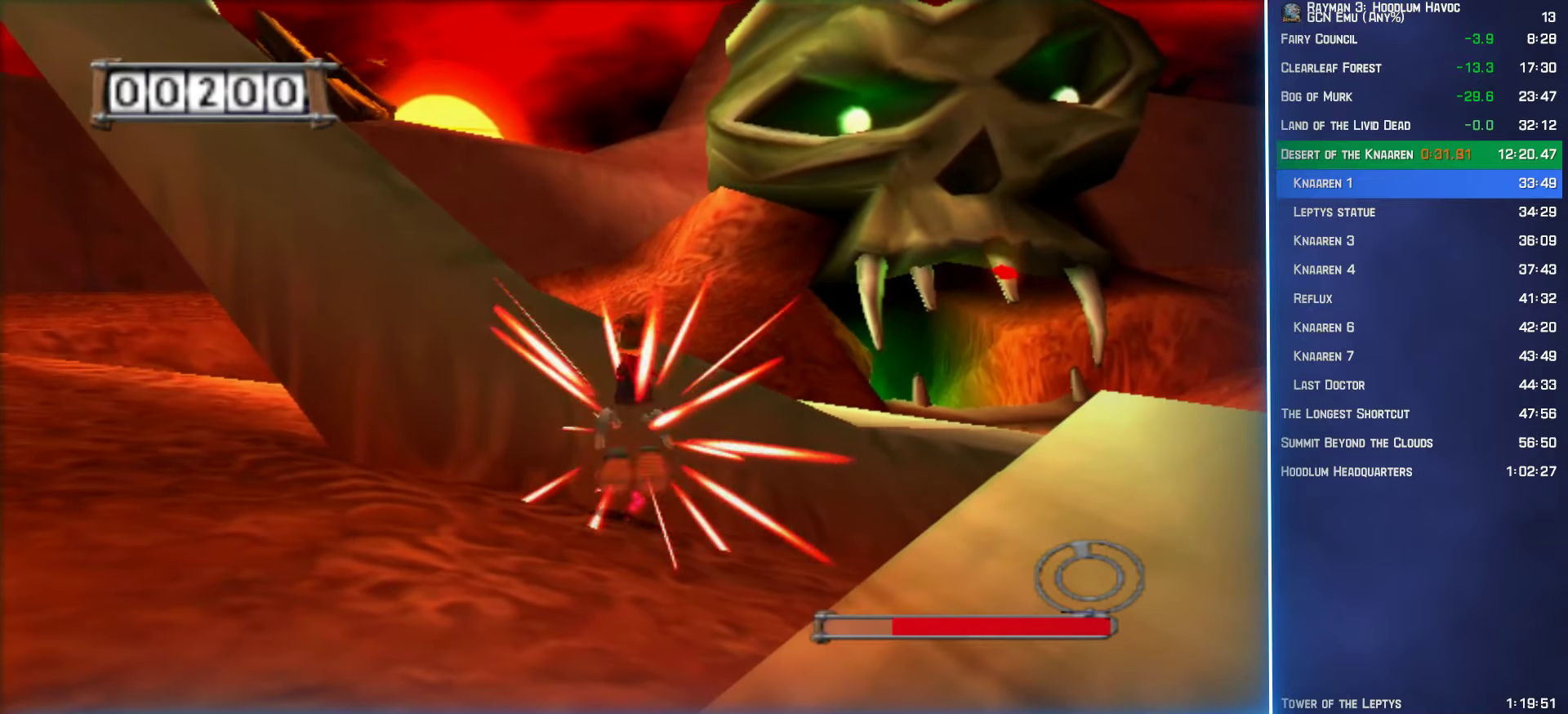
{"buttons": ["R2"], "left_stick": "up", "right_stick": "center", "button_events": []}
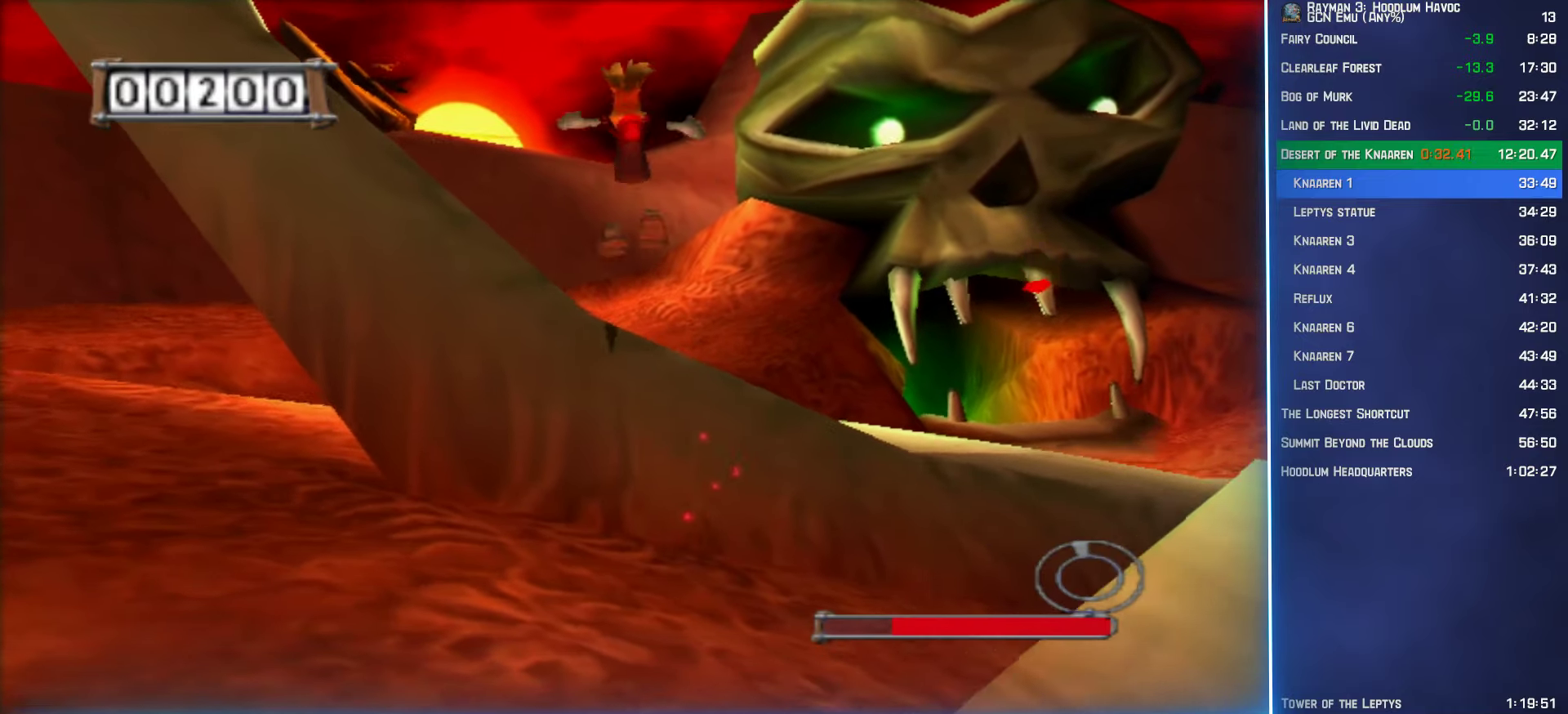
{"buttons": ["R2"], "left_stick": "center", "right_stick": "center", "button_events": []}
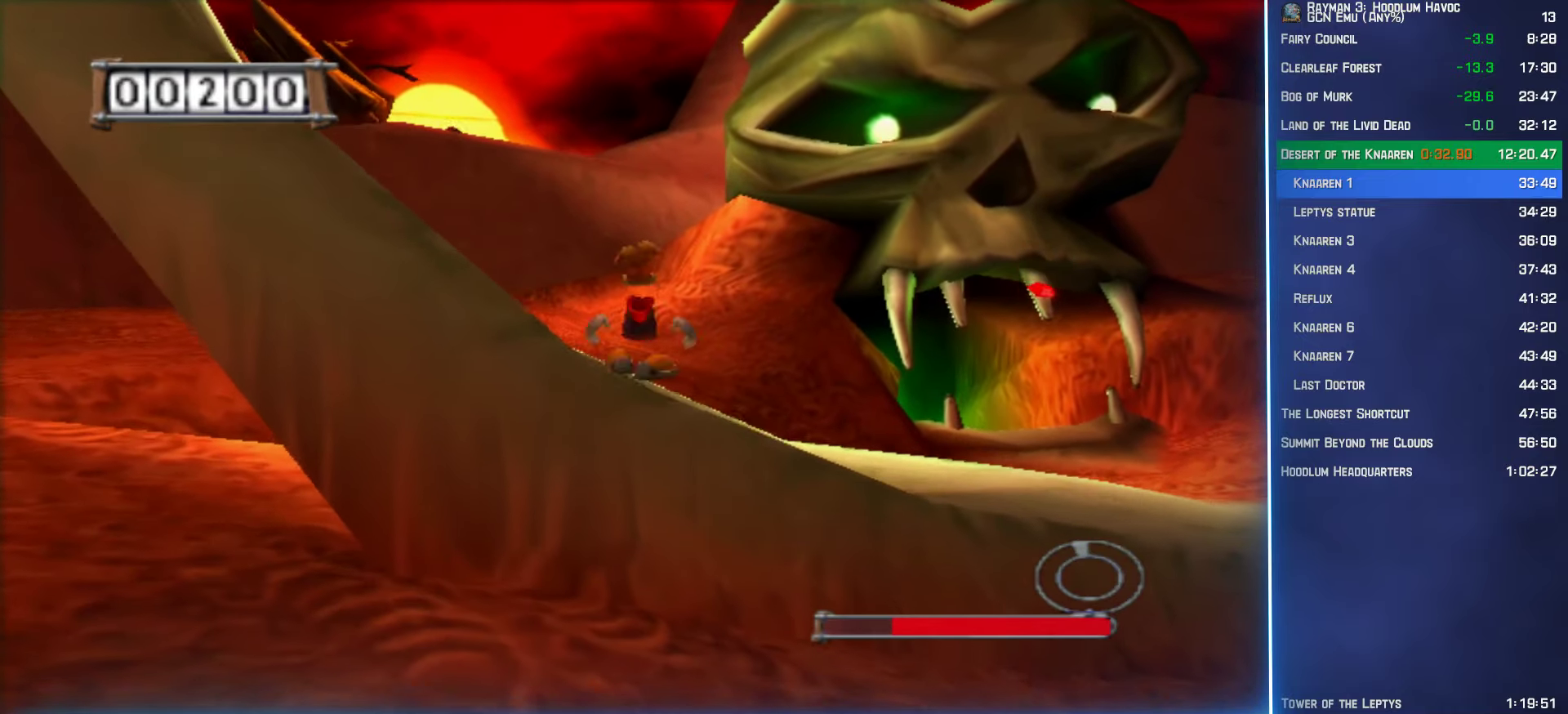
{"buttons": ["B", "Y", "R2", "DPAD_RIGHT"], "left_stick": "center", "right_stick": "center", "button_events": [[300, "DPAD_RIGHT", "down"], [317, "Y", "down"], [350, "B", "down"]]}
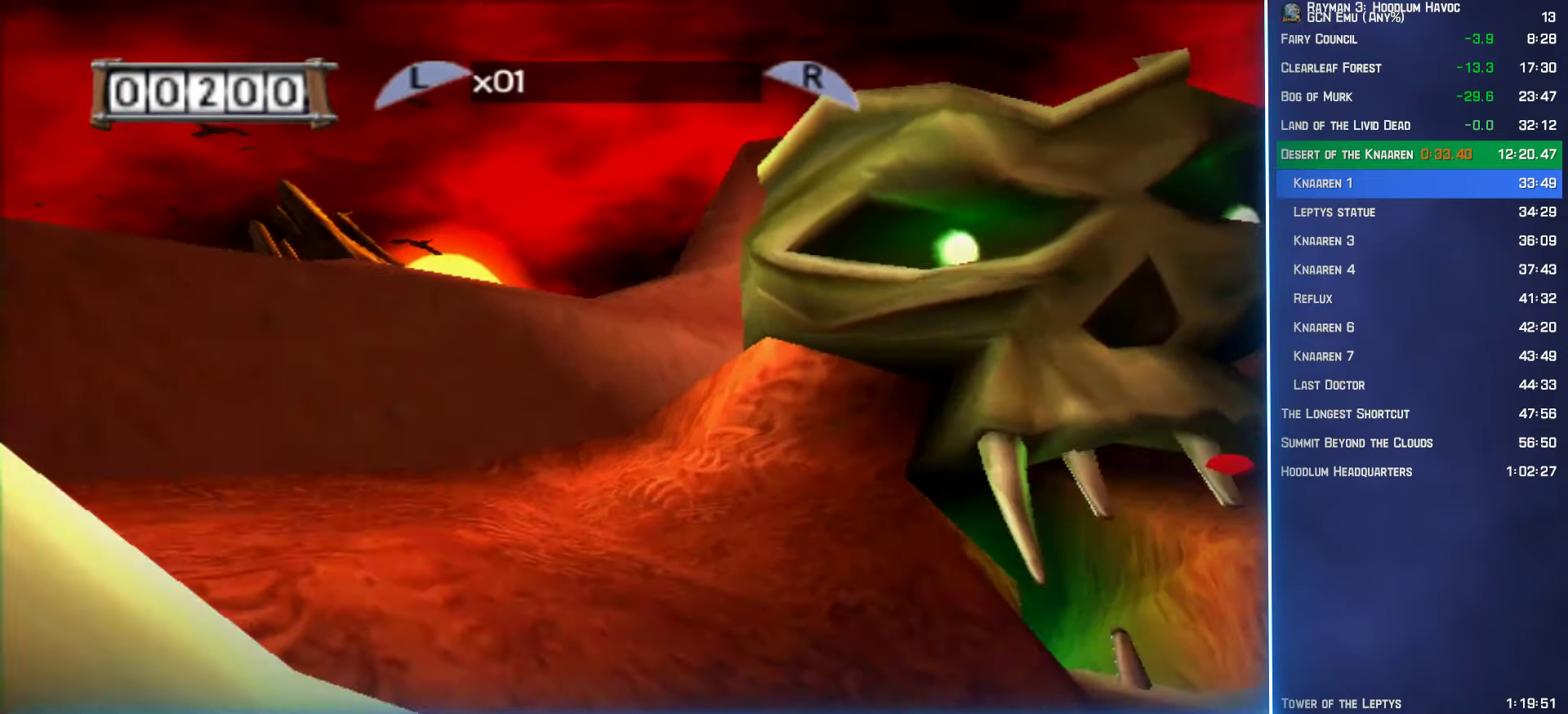
{"buttons": ["Y", "R2"], "left_stick": "up-left", "right_stick": "center", "button_events": [[50, "B", "up"], [117, "DPAD_RIGHT", "up"]]}
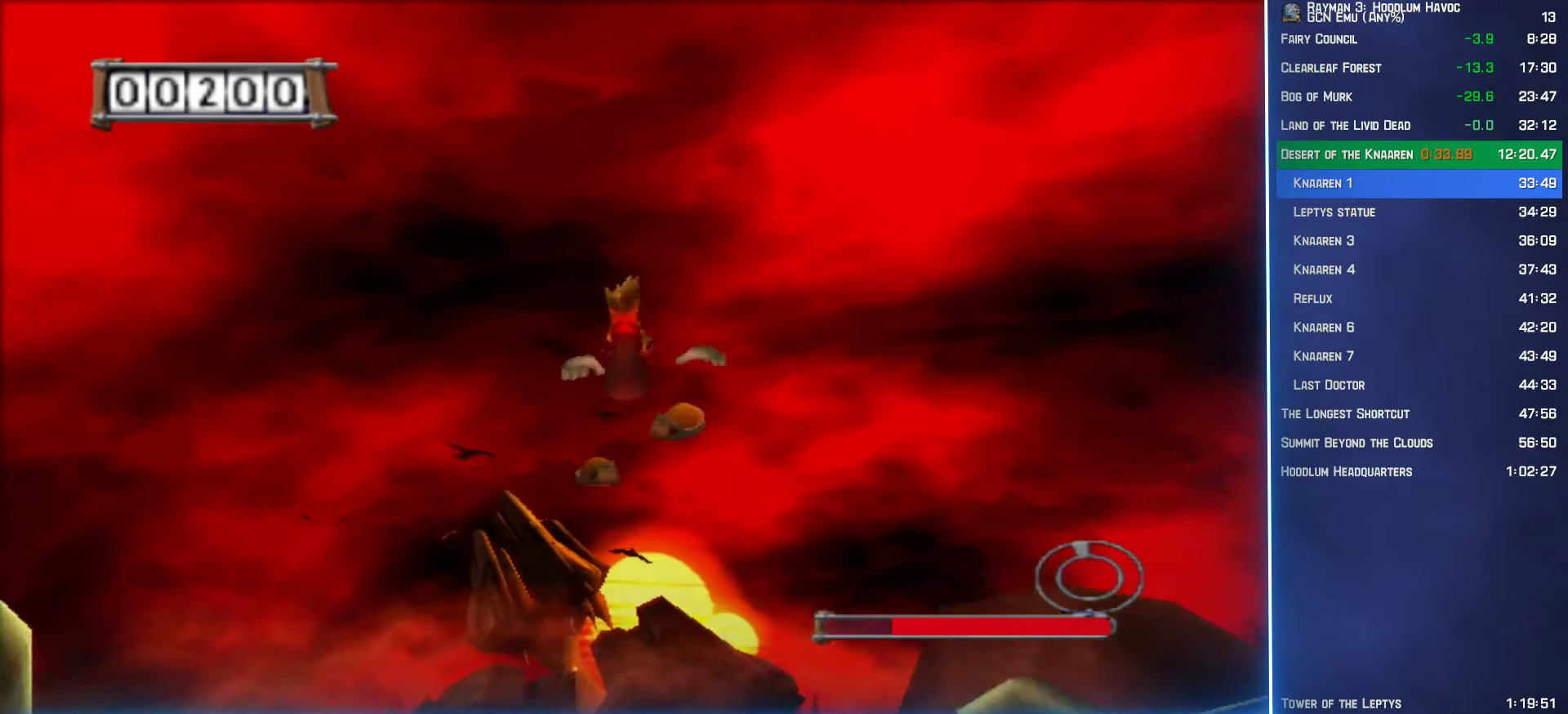
{"buttons": ["Y", "R2"], "left_stick": "up-left", "right_stick": "center", "button_events": []}
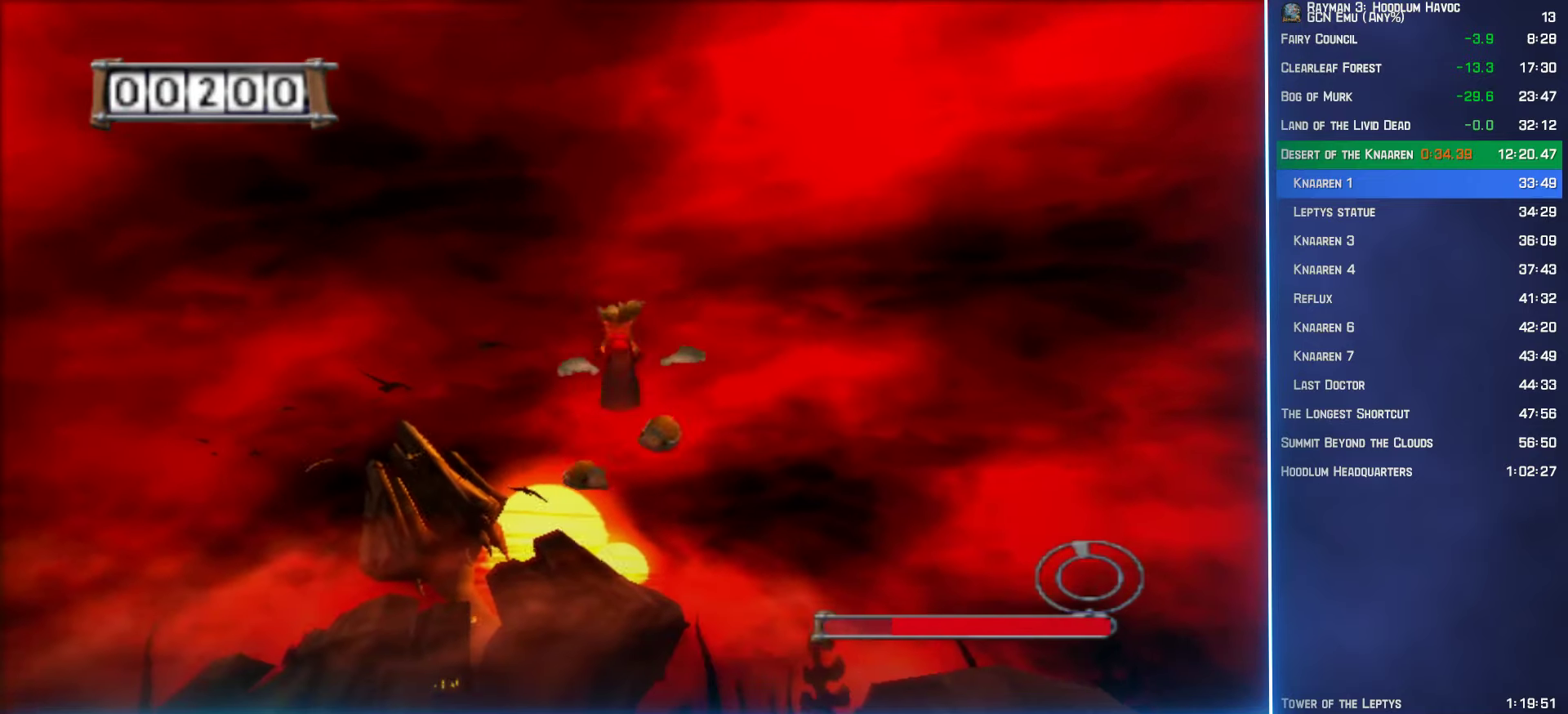
{"buttons": ["A"], "left_stick": "up-left", "right_stick": "center", "button_events": [[250, "Y", "up"], [317, "A", "down"], [333, "R2", "up"]]}